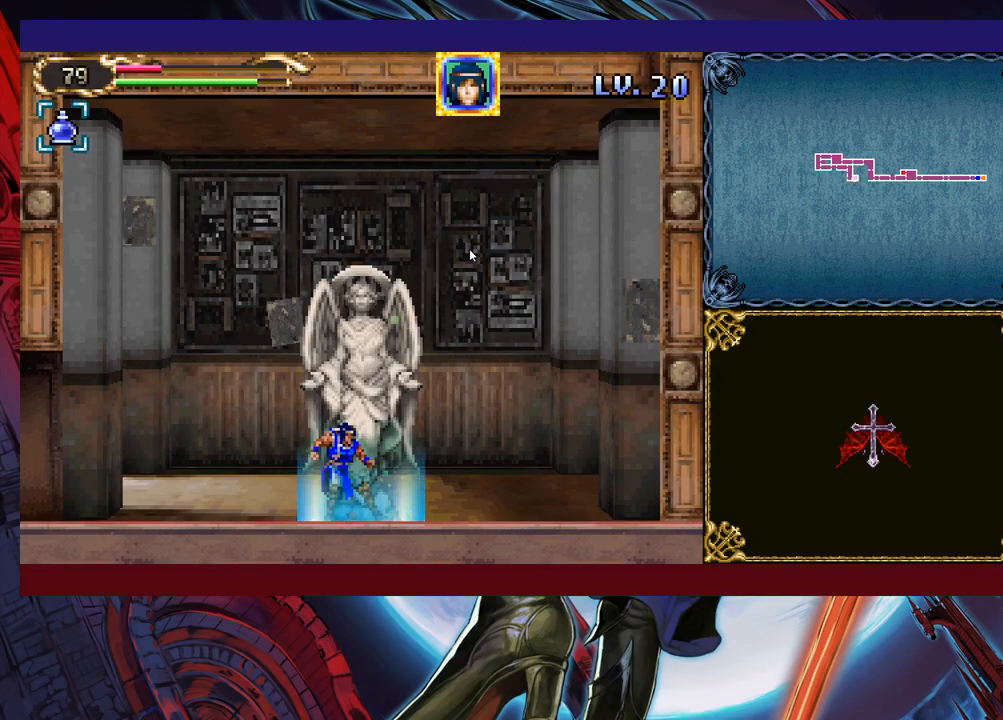
Gameplay with a controller (Xbox layout); each line is a JSON object with the inputs held at the frame after it. "events" lists button and stick changes between this image and that frame as [ms after this image, input, new state], when the widget could be followed in between. Not read: L2 R2 right_stick.
{"buttons": [], "left_stick": "center", "events": [[33, "left_stick", "up"], [133, "left_stick", "center"]]}
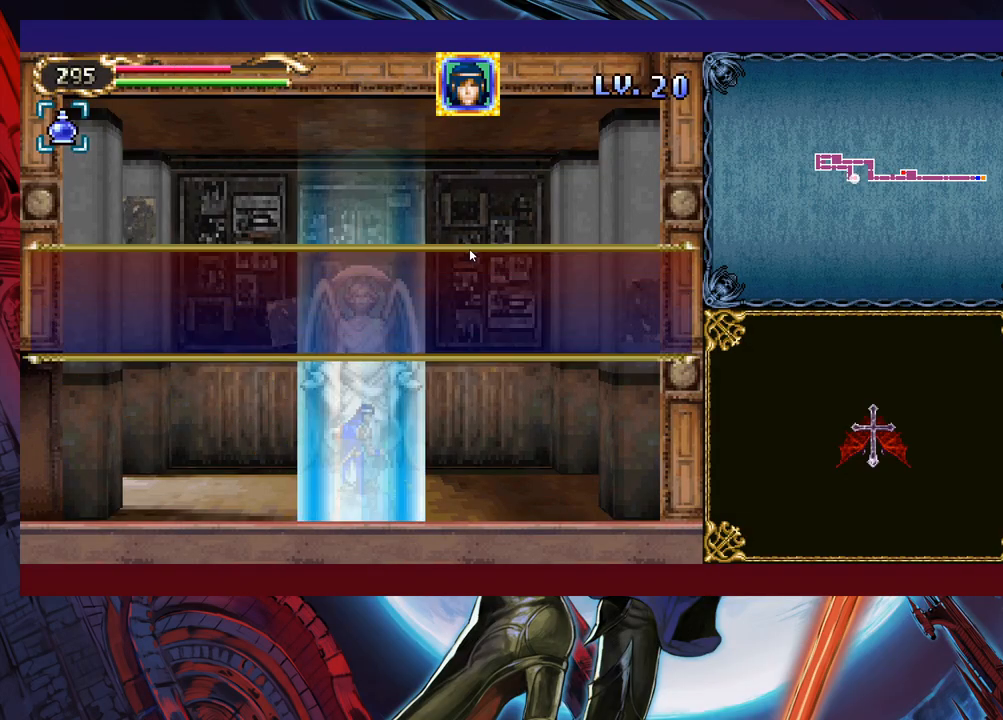
{"buttons": [], "left_stick": "center", "events": [[183, "left_stick", "left"], [267, "A", "down"], [283, "left_stick", "center"], [317, "A", "up"]]}
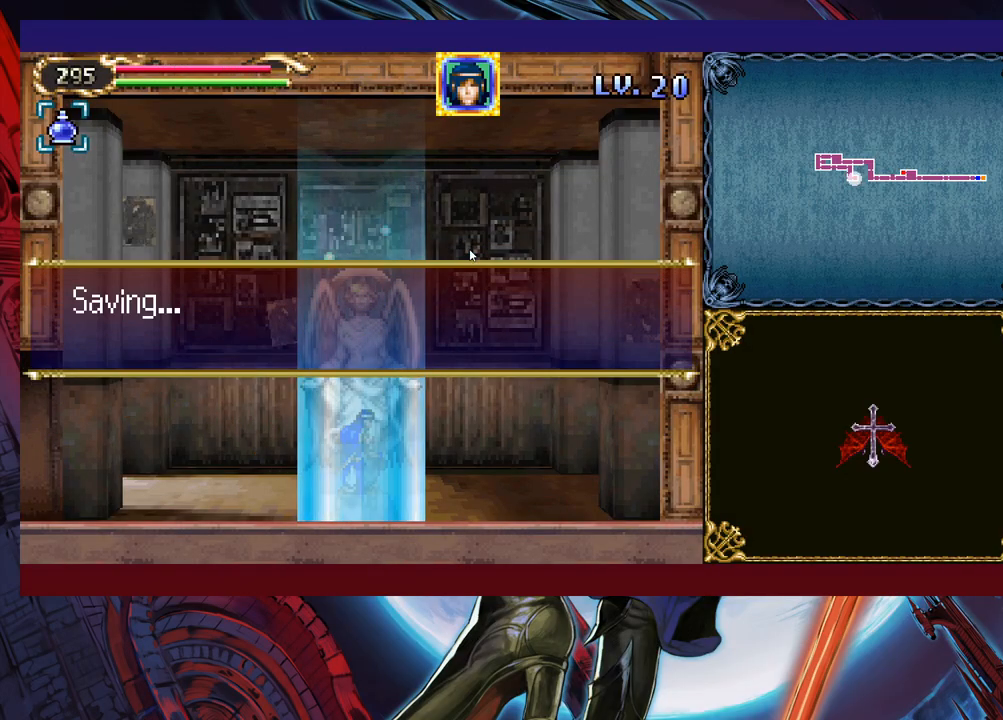
{"buttons": [], "left_stick": "center", "events": [[33, "A", "down"], [67, "A", "up"], [233, "A", "down"], [283, "A", "up"], [333, "A", "down"], [417, "A", "up"]]}
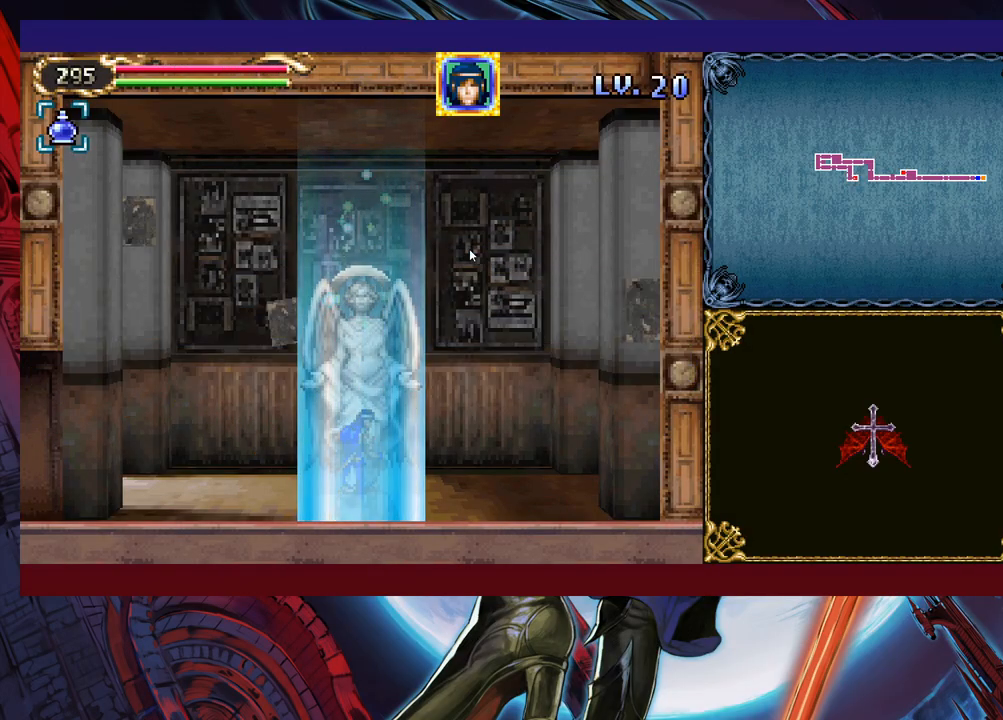
{"buttons": [], "left_stick": "center", "events": []}
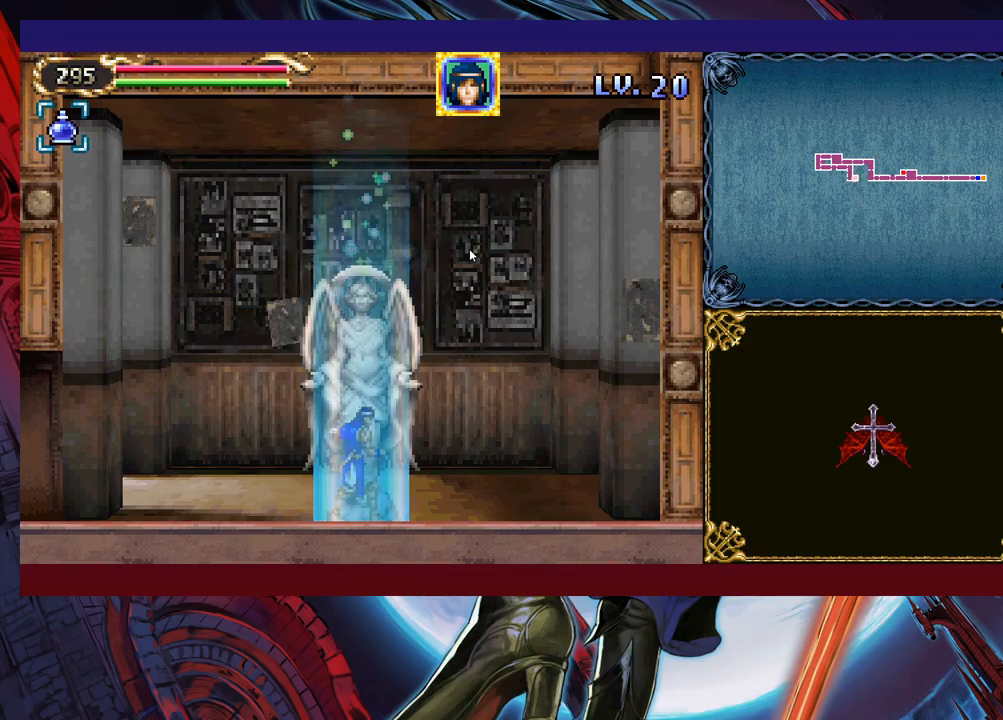
{"buttons": [], "left_stick": "left", "events": [[333, "left_stick", "left"]]}
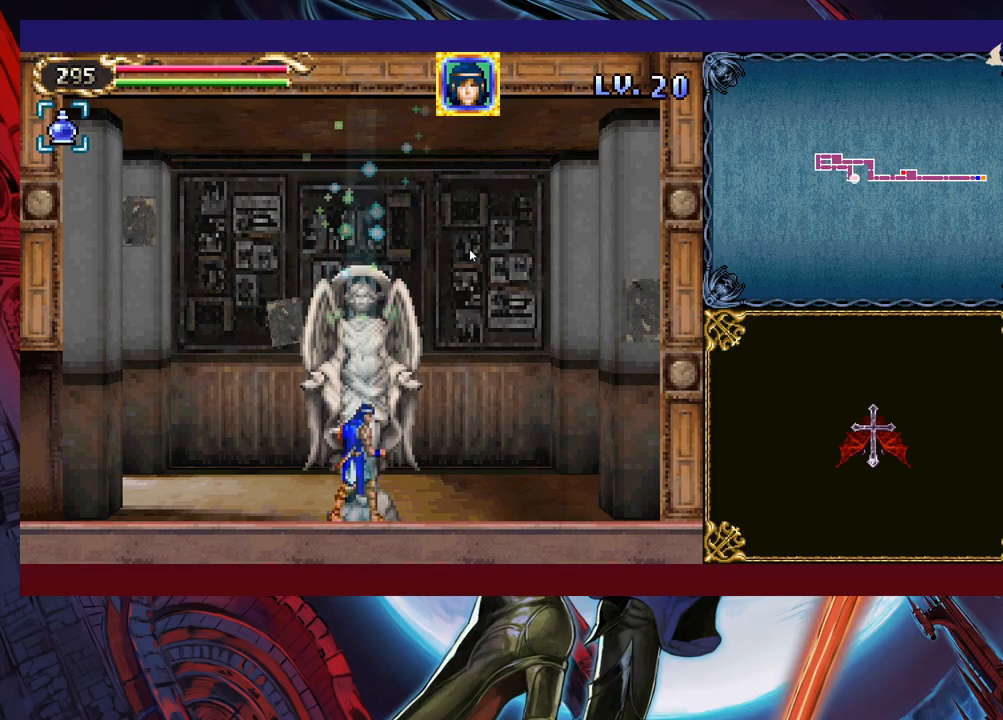
{"buttons": [], "left_stick": "left", "events": []}
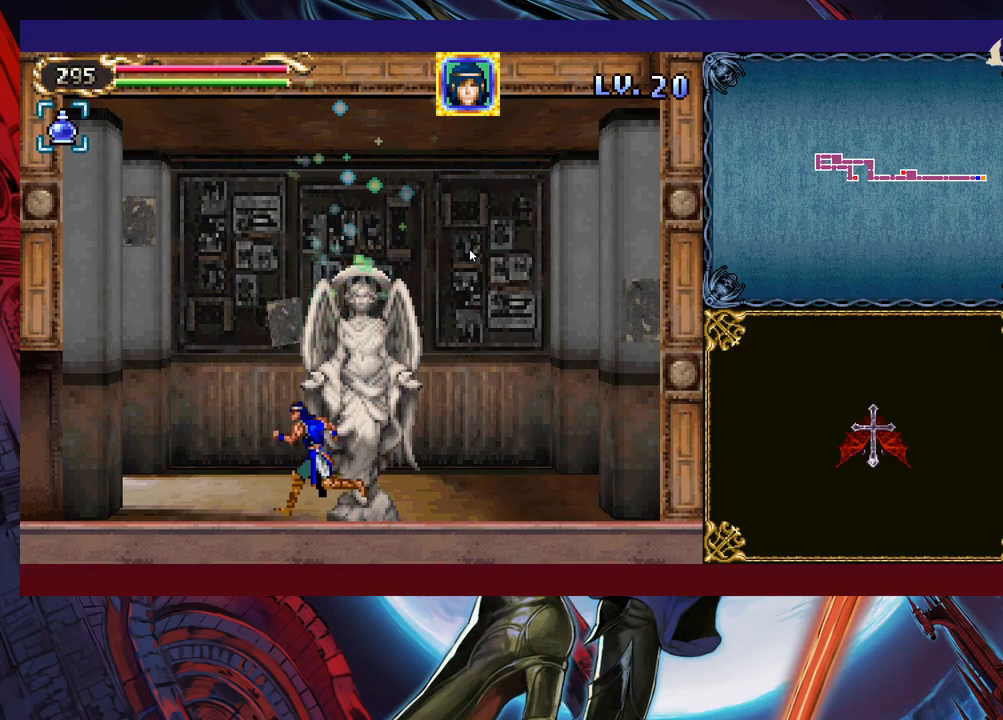
{"buttons": [], "left_stick": "left", "events": []}
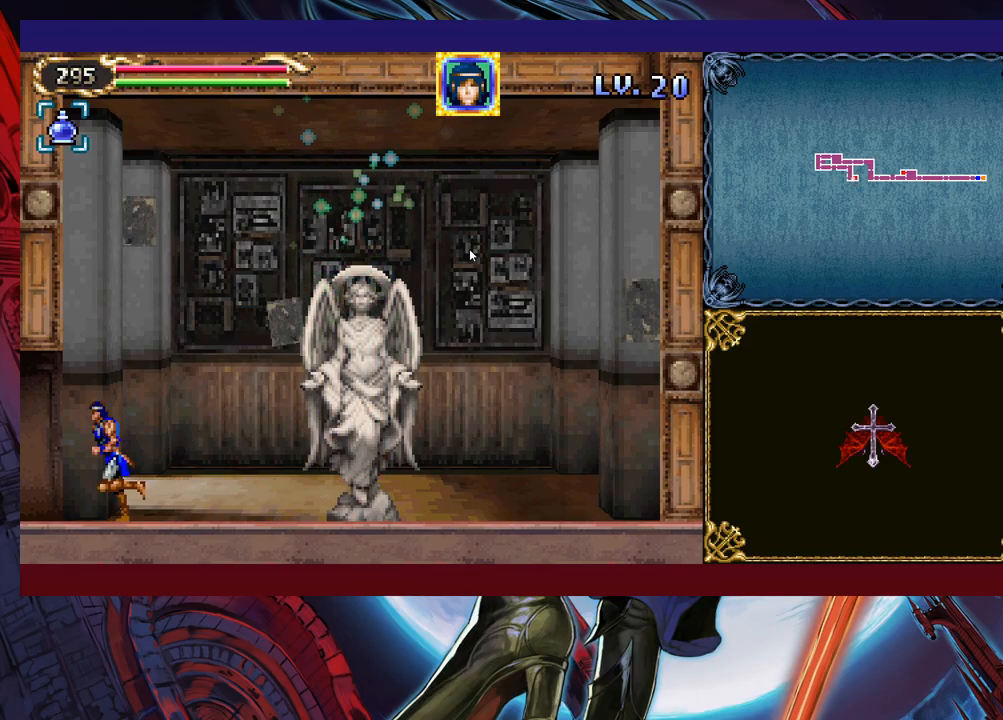
{"buttons": ["B", "X"], "left_stick": "left", "events": [[433, "B", "down"], [483, "X", "down"]]}
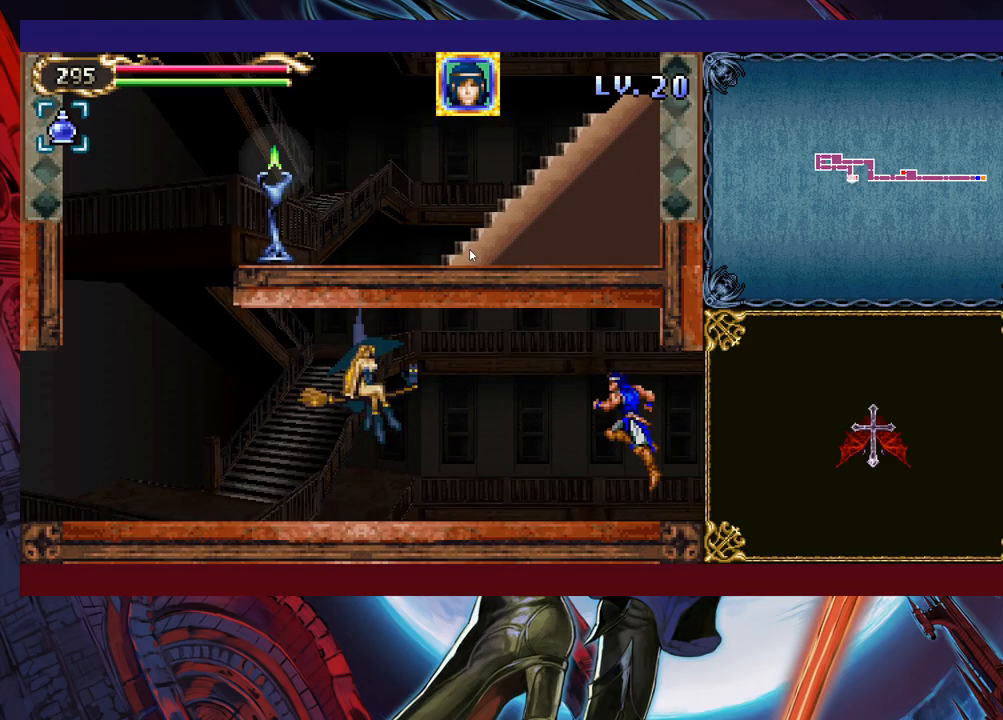
{"buttons": [], "left_stick": "center", "events": [[83, "B", "up"], [83, "X", "up"], [183, "left_stick", "center"]]}
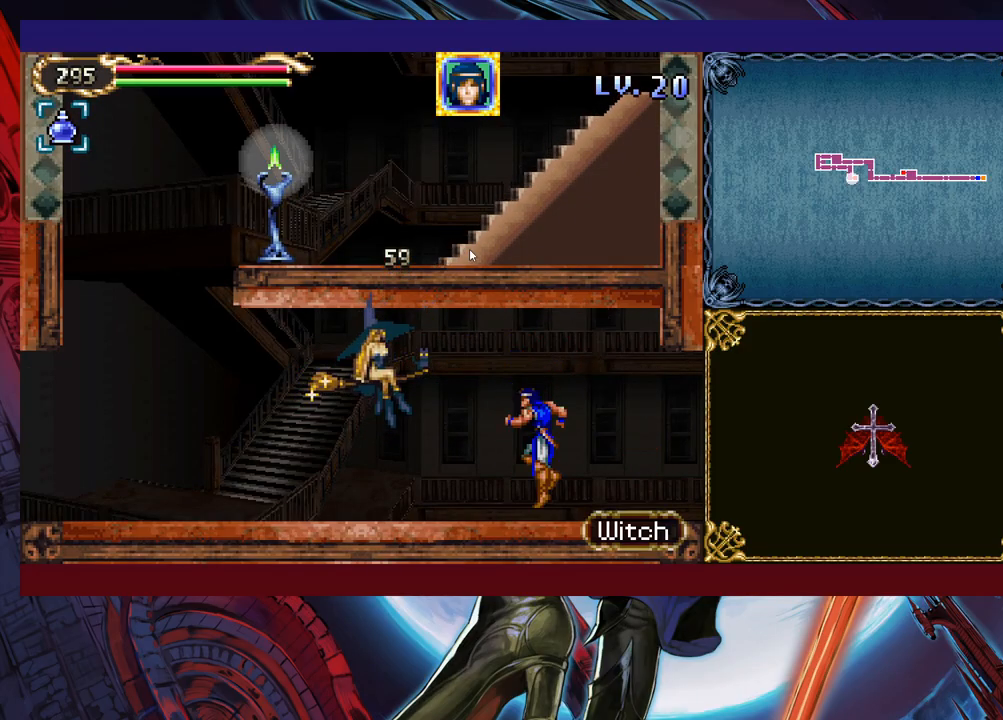
{"buttons": [], "left_stick": "left", "events": [[17, "B", "down"], [33, "X", "down"], [133, "B", "up"], [133, "X", "up"], [167, "left_stick", "left"]]}
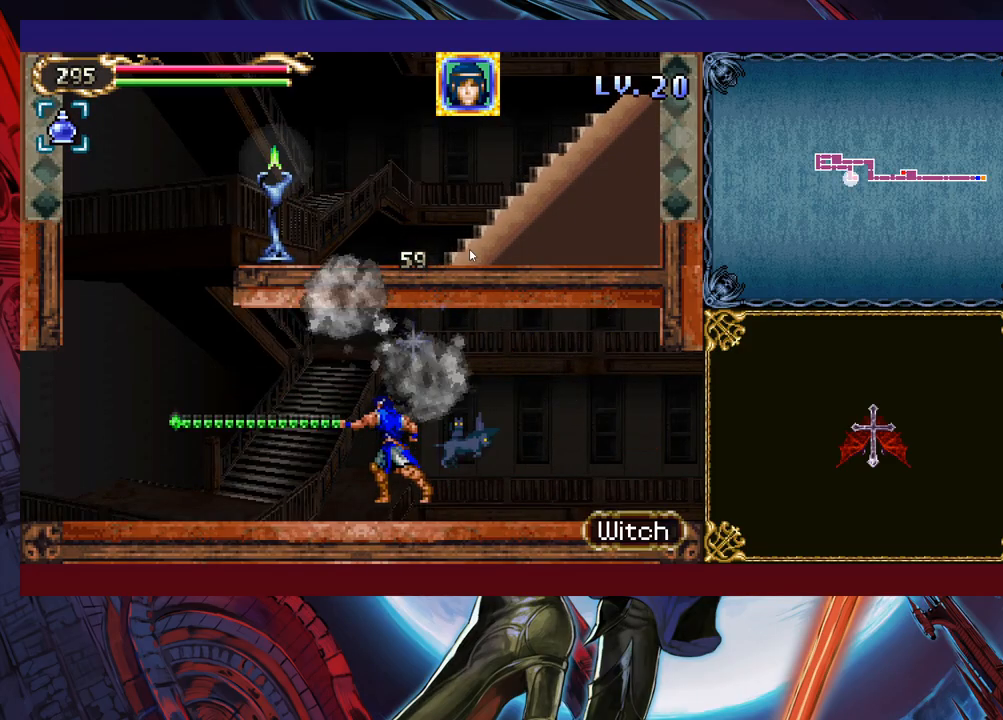
{"buttons": [], "left_stick": "down-left", "events": [[50, "left_stick", "down-left"], [83, "B", "down"], [167, "B", "up"], [317, "B", "down"], [383, "B", "up"]]}
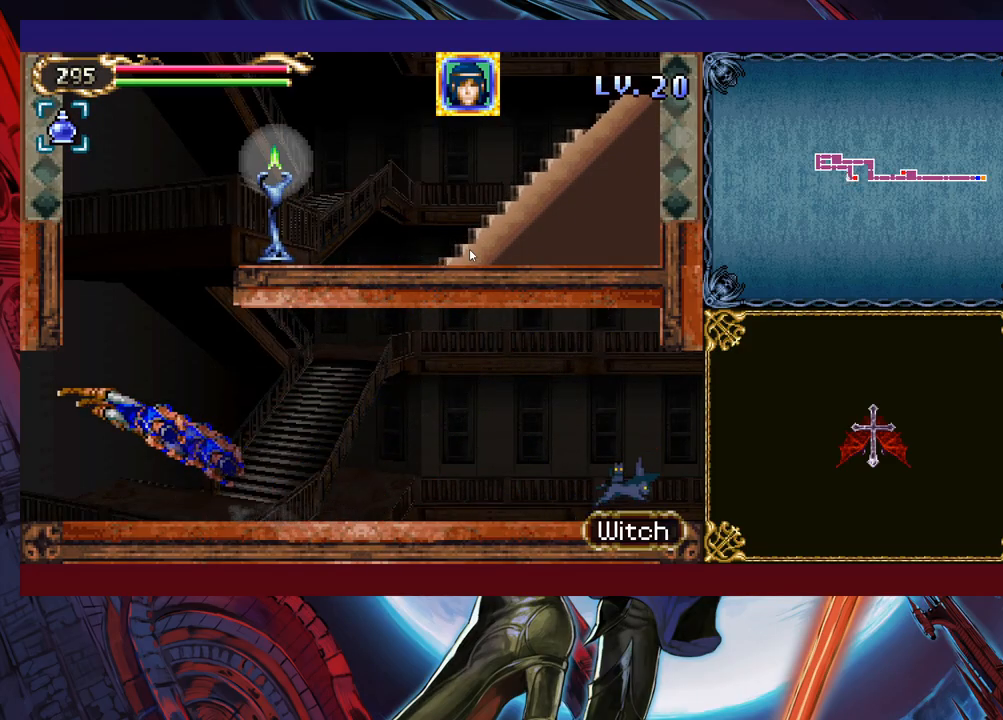
{"buttons": [], "left_stick": "left", "events": [[17, "left_stick", "center"], [183, "left_stick", "left"]]}
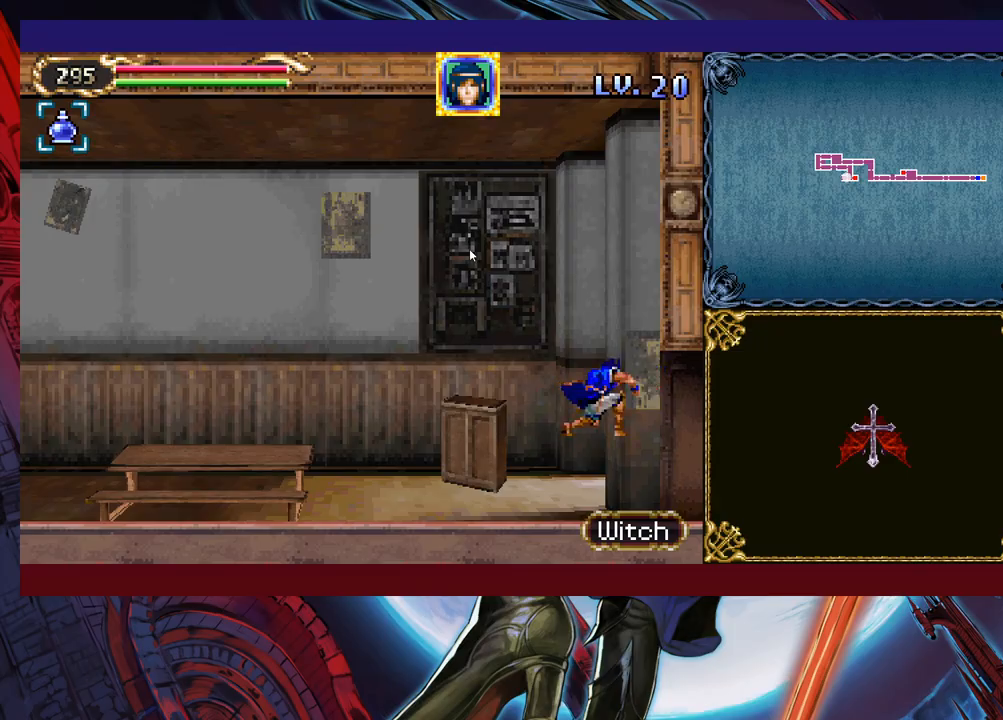
{"buttons": ["B", "X"], "left_stick": "left", "events": [[283, "B", "down"], [383, "X", "down"], [383, "left_stick", "center"], [483, "left_stick", "left"]]}
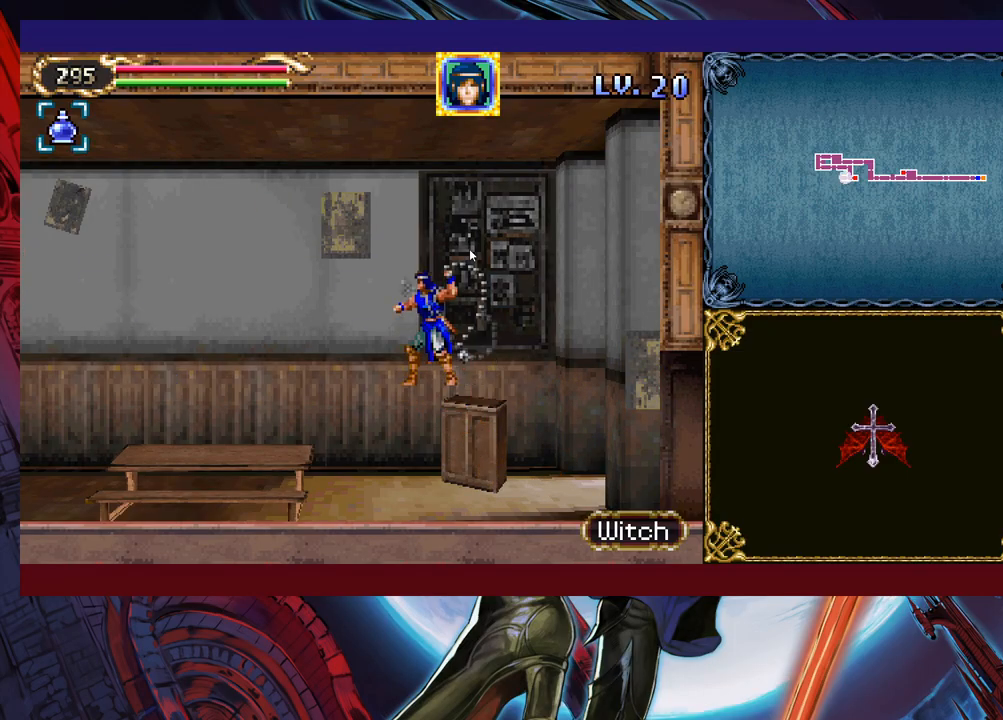
{"buttons": ["B", "X"], "left_stick": "left", "events": [[17, "X", "up"], [33, "B", "up"], [417, "B", "down"], [433, "X", "down"]]}
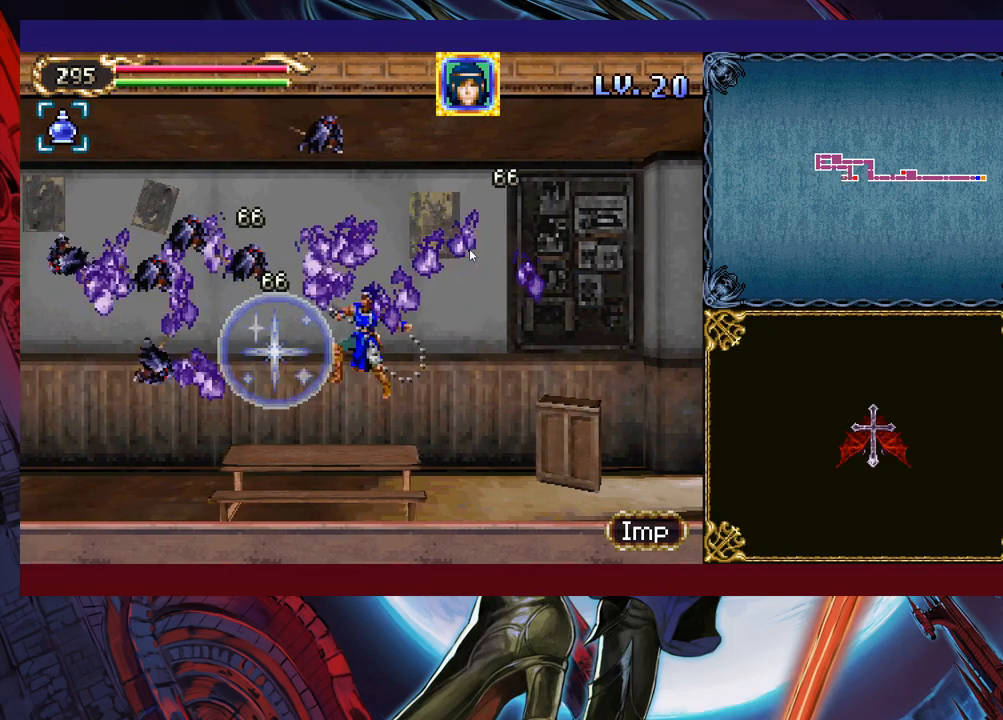
{"buttons": [], "left_stick": "left", "events": [[133, "B", "up"], [133, "X", "up"]]}
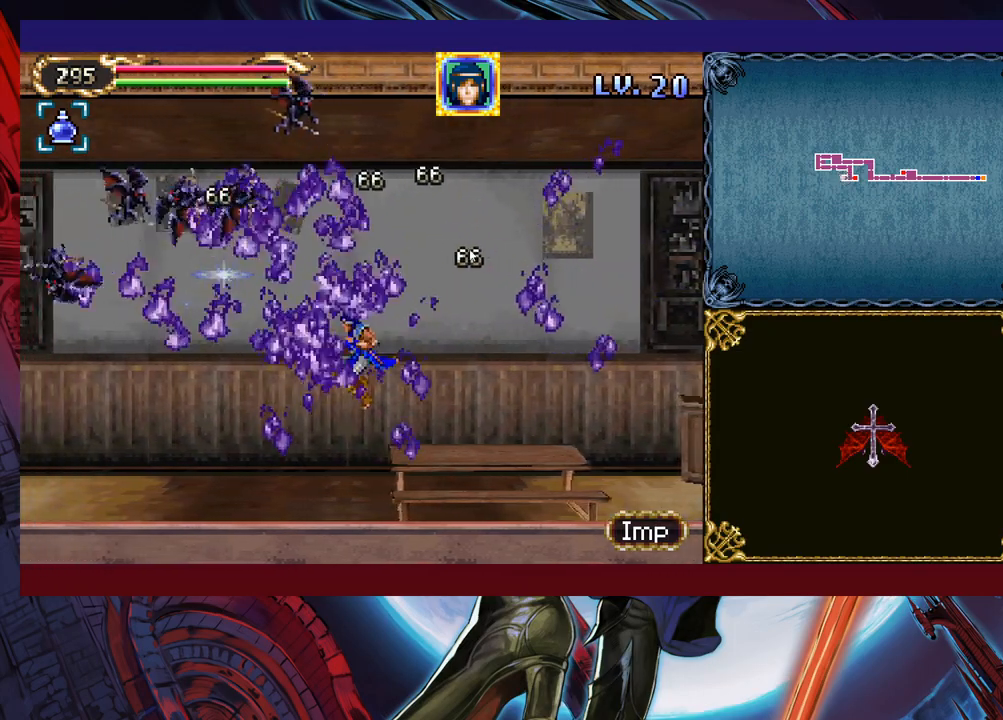
{"buttons": [], "left_stick": "left", "events": [[83, "B", "down"], [133, "X", "down"], [333, "B", "up"], [333, "X", "up"]]}
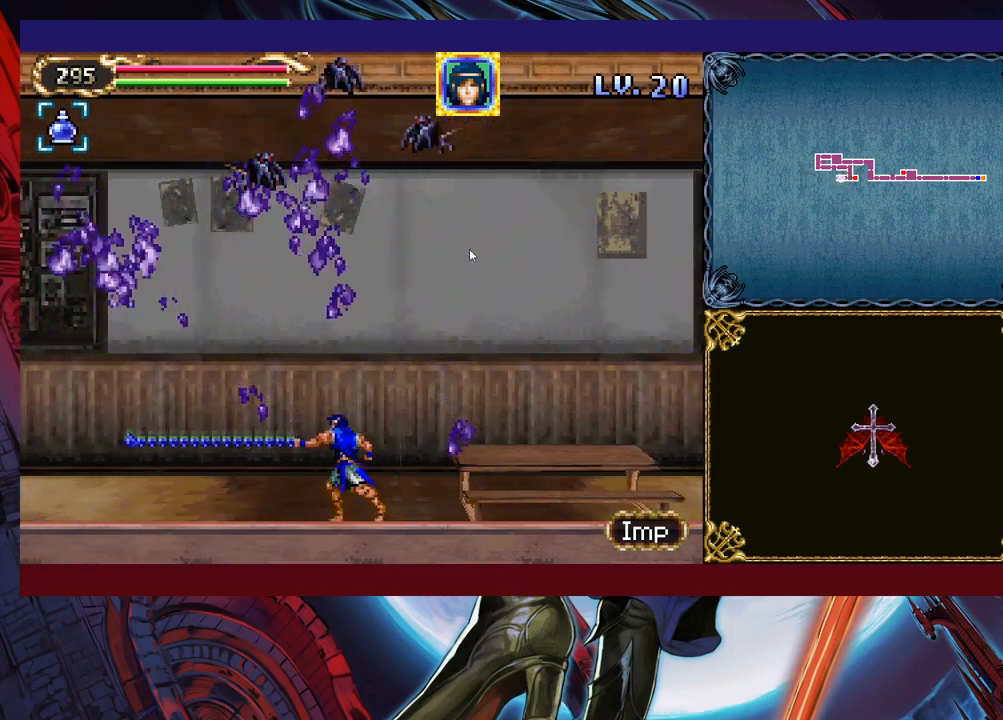
{"buttons": ["B", "X"], "left_stick": "left", "events": [[233, "B", "down"], [283, "X", "down"]]}
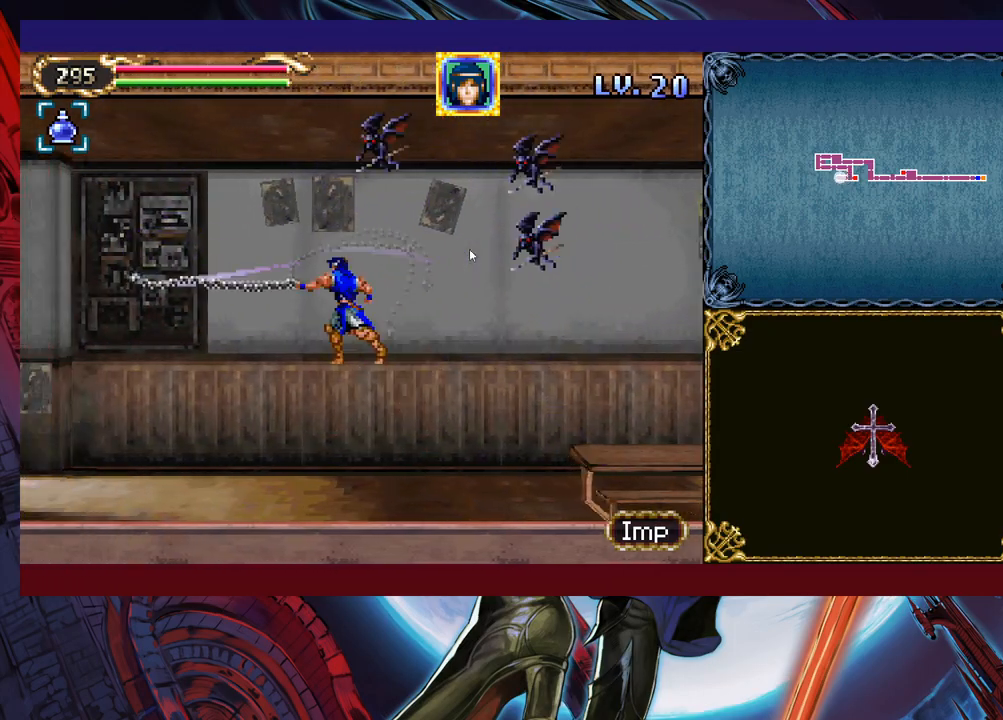
{"buttons": ["B"], "left_stick": "left", "events": [[333, "B", "up"], [333, "X", "up"], [467, "B", "down"]]}
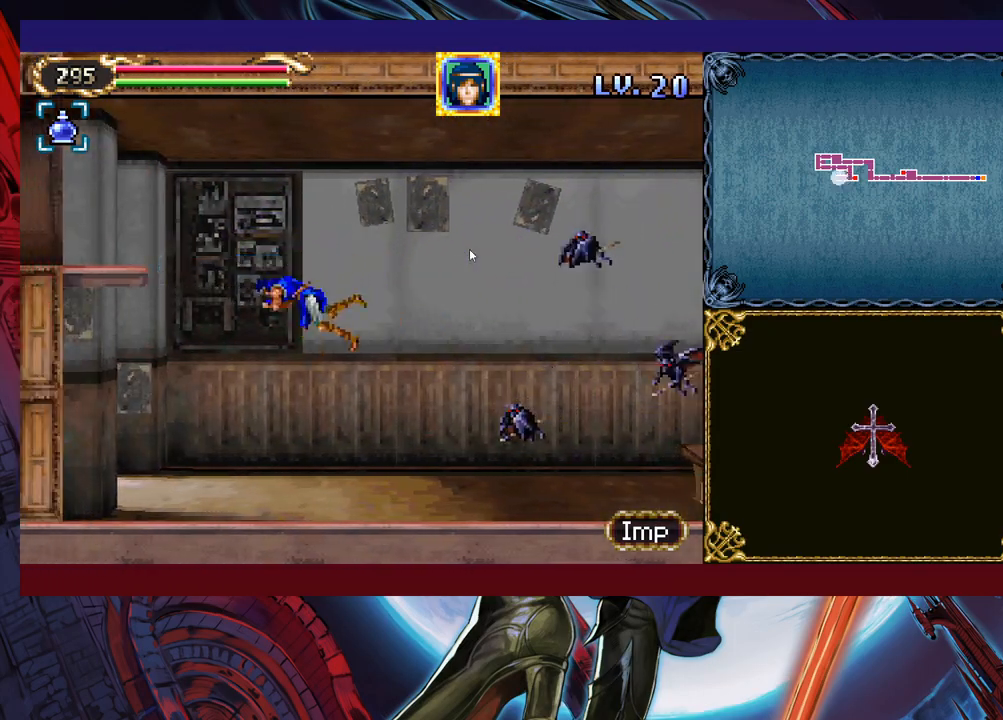
{"buttons": [], "left_stick": "left", "events": [[483, "B", "up"]]}
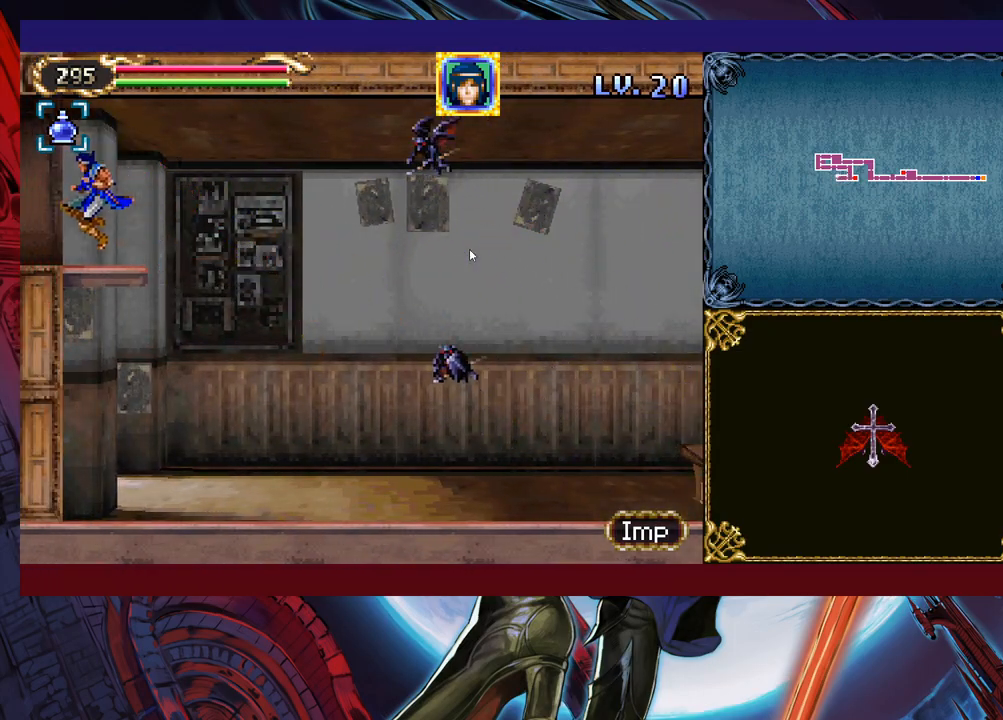
{"buttons": [], "left_stick": "left", "events": []}
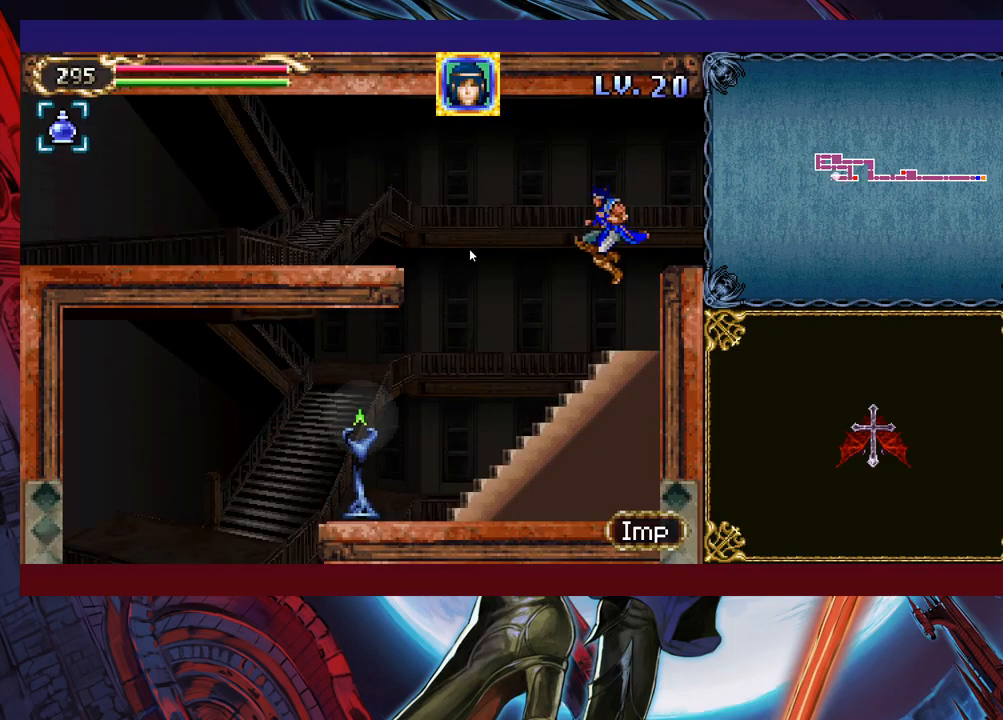
{"buttons": [], "left_stick": "down-left", "events": [[367, "left_stick", "down-left"], [433, "B", "down"], [483, "B", "up"]]}
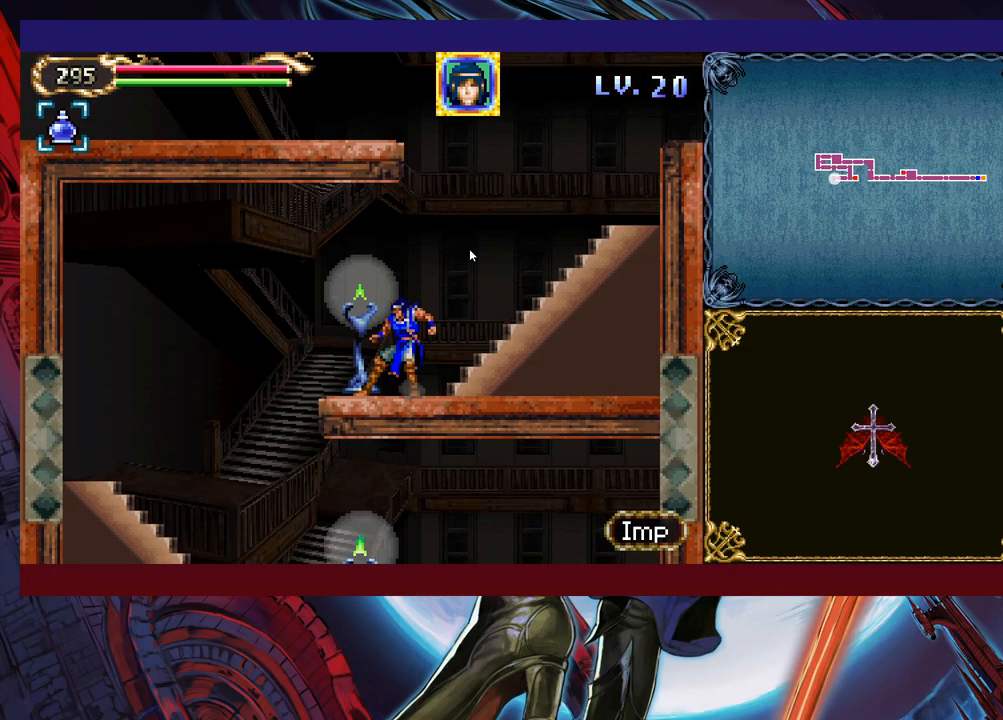
{"buttons": [], "left_stick": "down-right", "events": [[33, "B", "down"], [133, "B", "up"], [133, "X", "down"], [267, "X", "up"], [333, "left_stick", "down-right"]]}
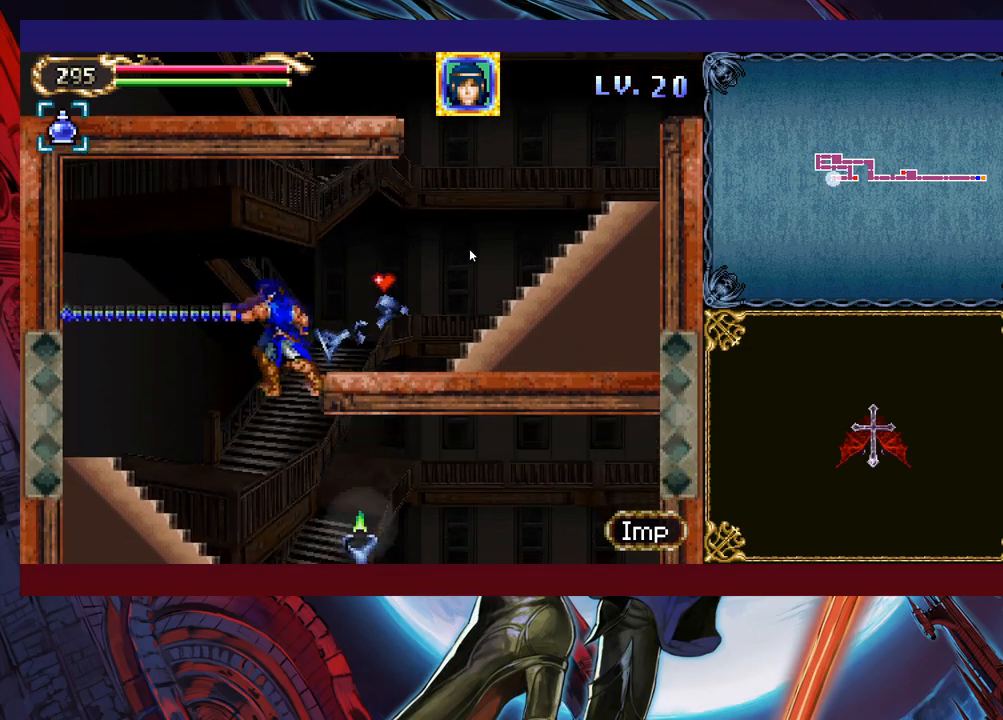
{"buttons": ["B"], "left_stick": "down-right", "events": [[367, "B", "down"], [417, "B", "up"], [483, "B", "down"]]}
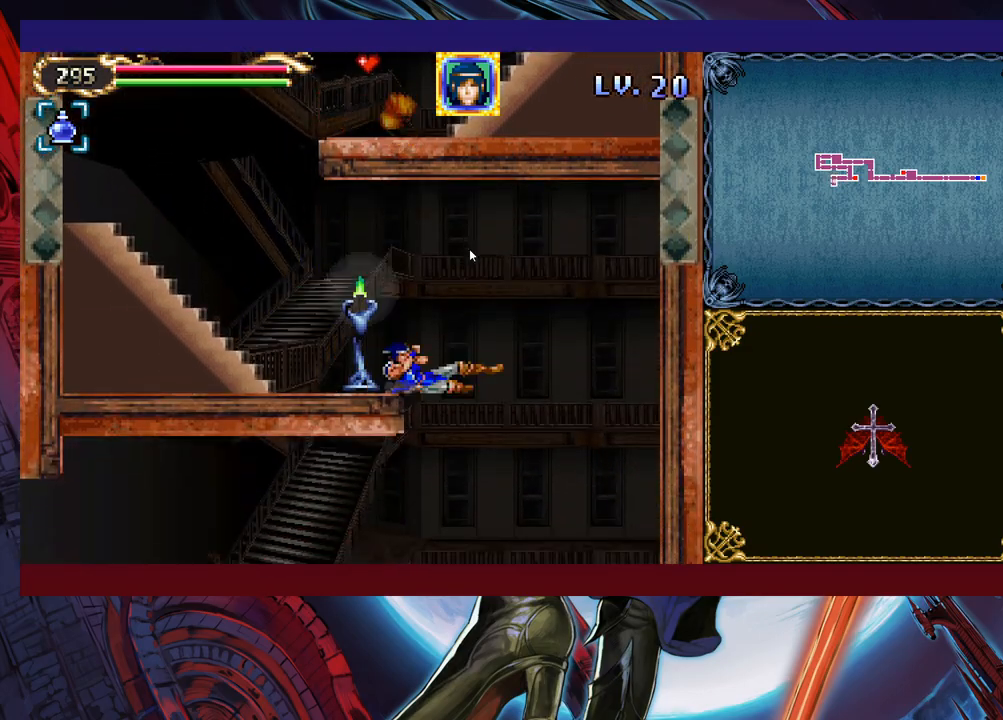
{"buttons": [], "left_stick": "down-left", "events": [[67, "B", "up"], [117, "X", "down"], [133, "left_stick", "down-left"], [233, "X", "up"]]}
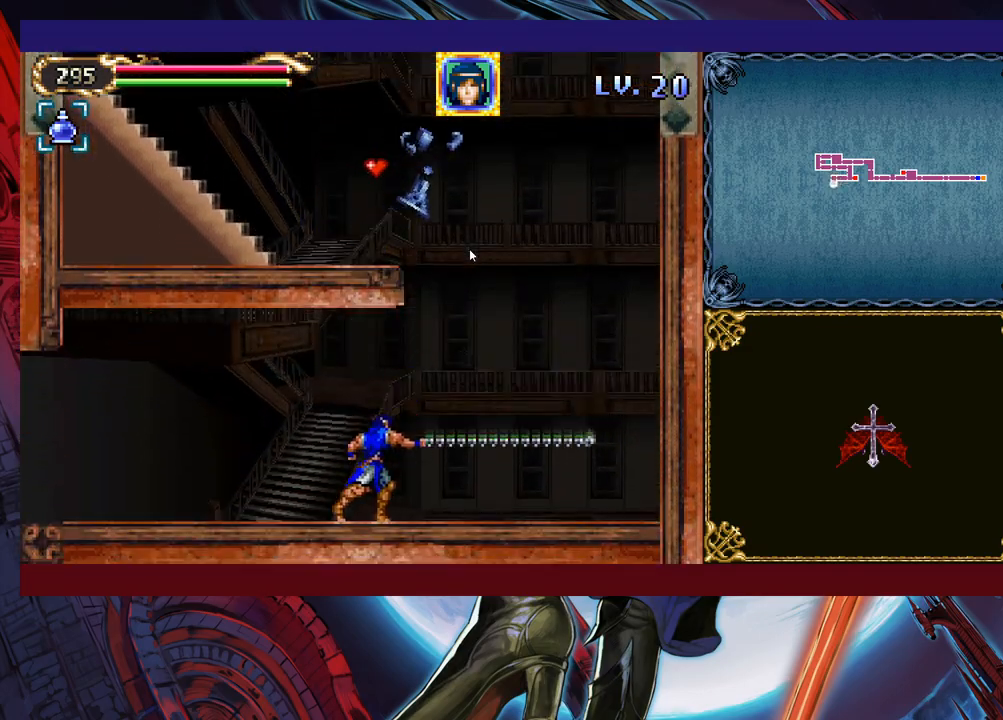
{"buttons": [], "left_stick": "down-left", "events": [[83, "B", "down"], [133, "B", "up"], [233, "B", "down"], [283, "B", "up"], [433, "B", "down"], [483, "B", "up"]]}
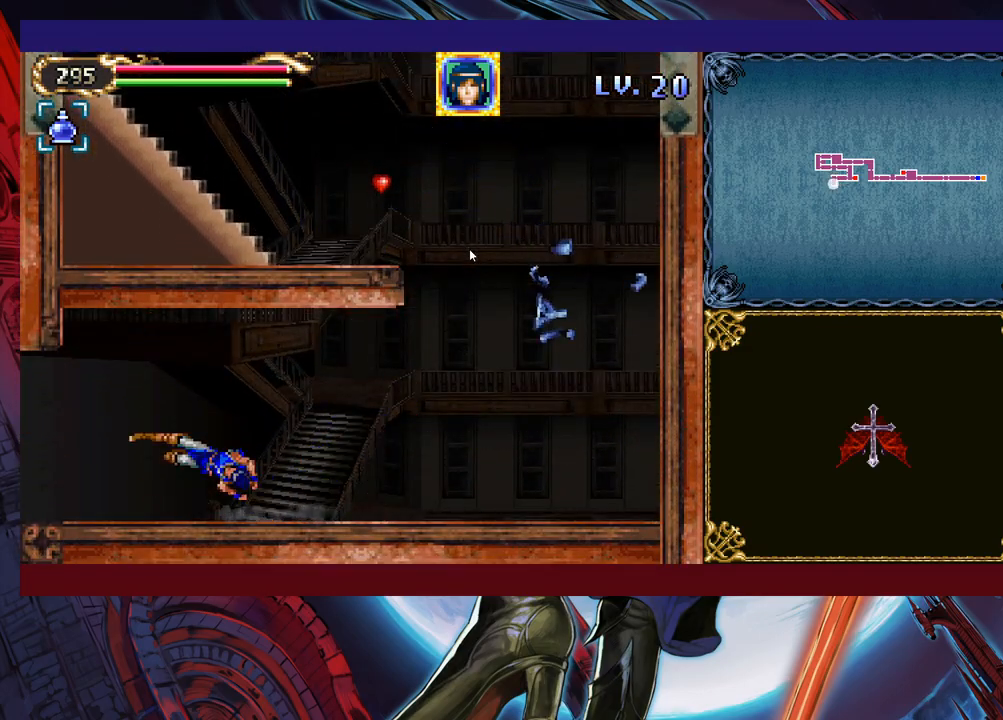
{"buttons": [], "left_stick": "down-left", "events": []}
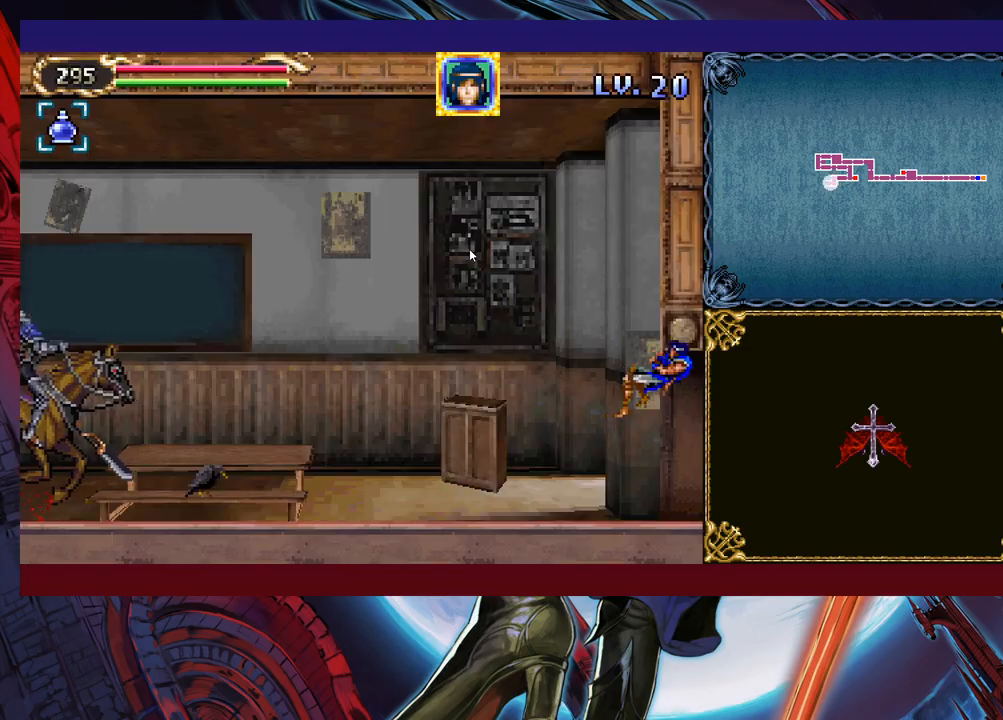
{"buttons": ["X"], "left_stick": "center", "events": [[367, "left_stick", "center"], [383, "X", "down"]]}
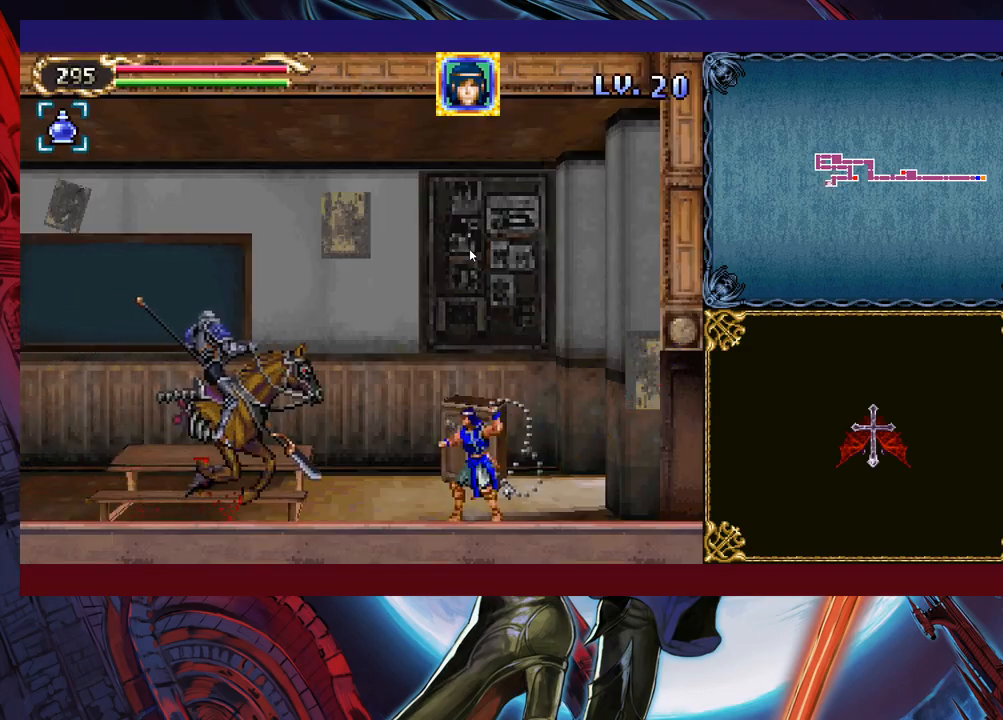
{"buttons": [], "left_stick": "right", "events": [[133, "X", "up"], [283, "left_stick", "right"]]}
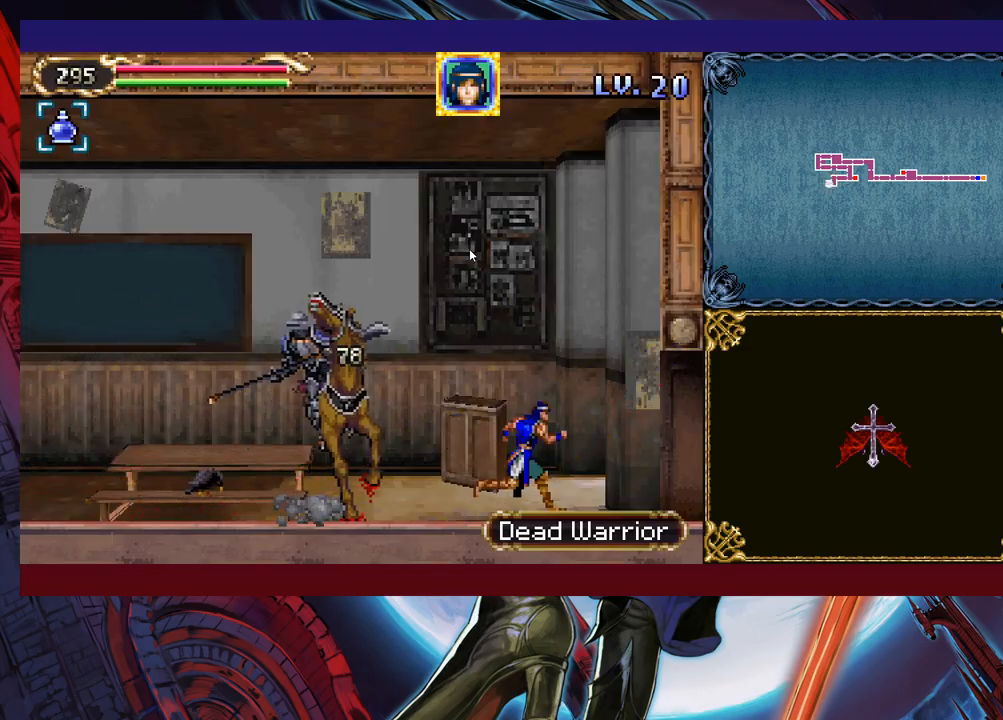
{"buttons": [], "left_stick": "left", "events": [[83, "left_stick", "left"], [133, "B", "down"], [167, "X", "down"], [283, "X", "up"], [317, "B", "up"]]}